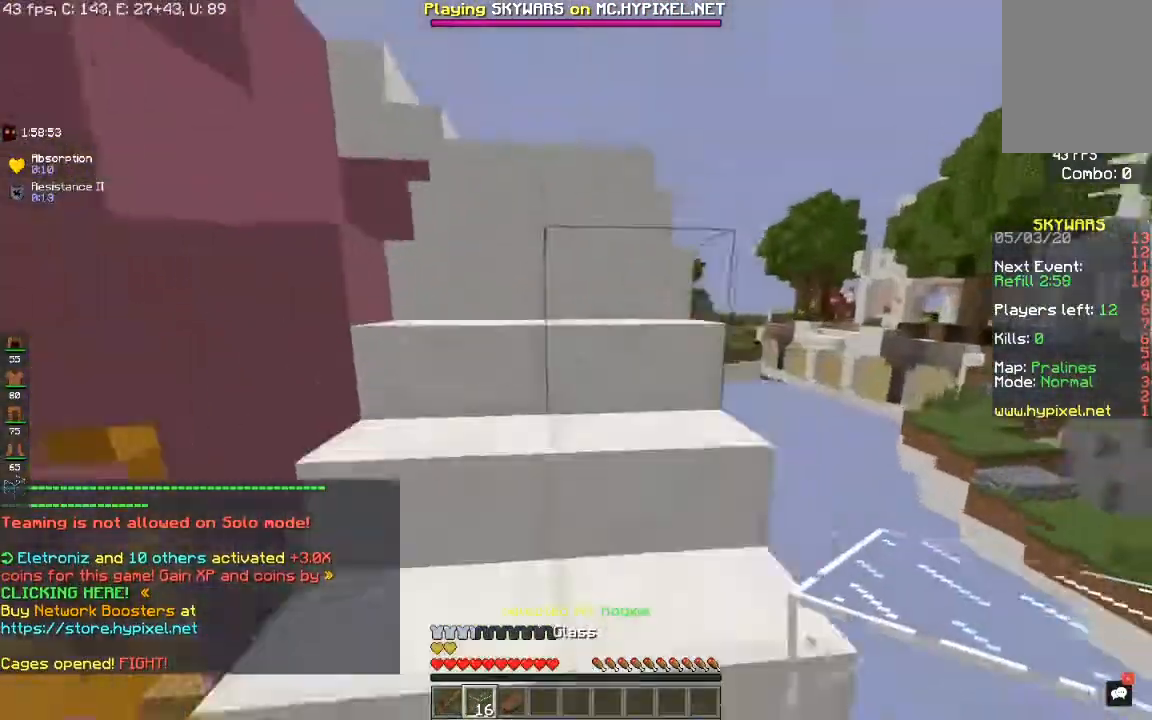
Gameplay with keyboard and mouse; each line is a JSON object with the keys and mouse buttons held at the frame after it. "events" lists presses ("down") and releases ("up") of "a", "d", "s", "space", "w", "mouse_left" and "mouse_right" between this image and that frame as [ms after this image, input, new state], when the widget could be followed in between. "mouse_left", "mouse_right" = the "left", "right" buttons of the "mouse" list. No other keys are recorded. Fast repeated clicks can show as one long hold. Mouse movement is not recorded.
{"keys": ["a", "space", "w"], "mouse": [], "events": [[33, "space", "down"], [450, "a", "down"]]}
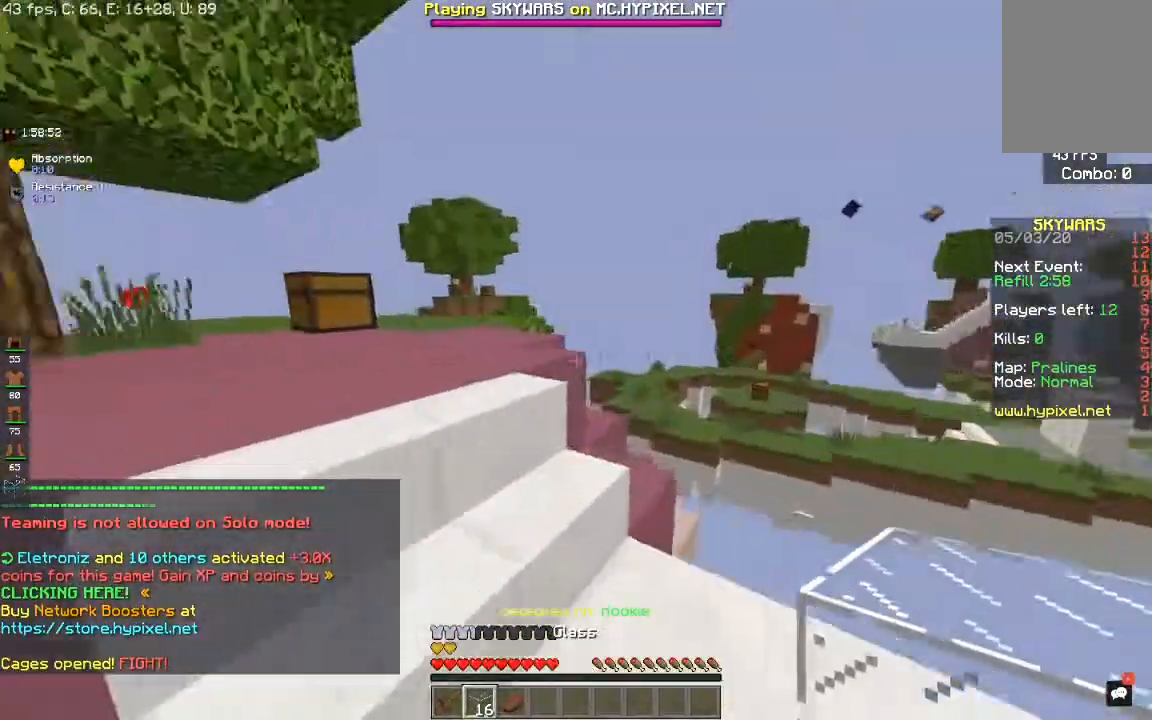
{"keys": ["w"], "mouse": [], "events": [[67, "space", "up"], [350, "a", "up"]]}
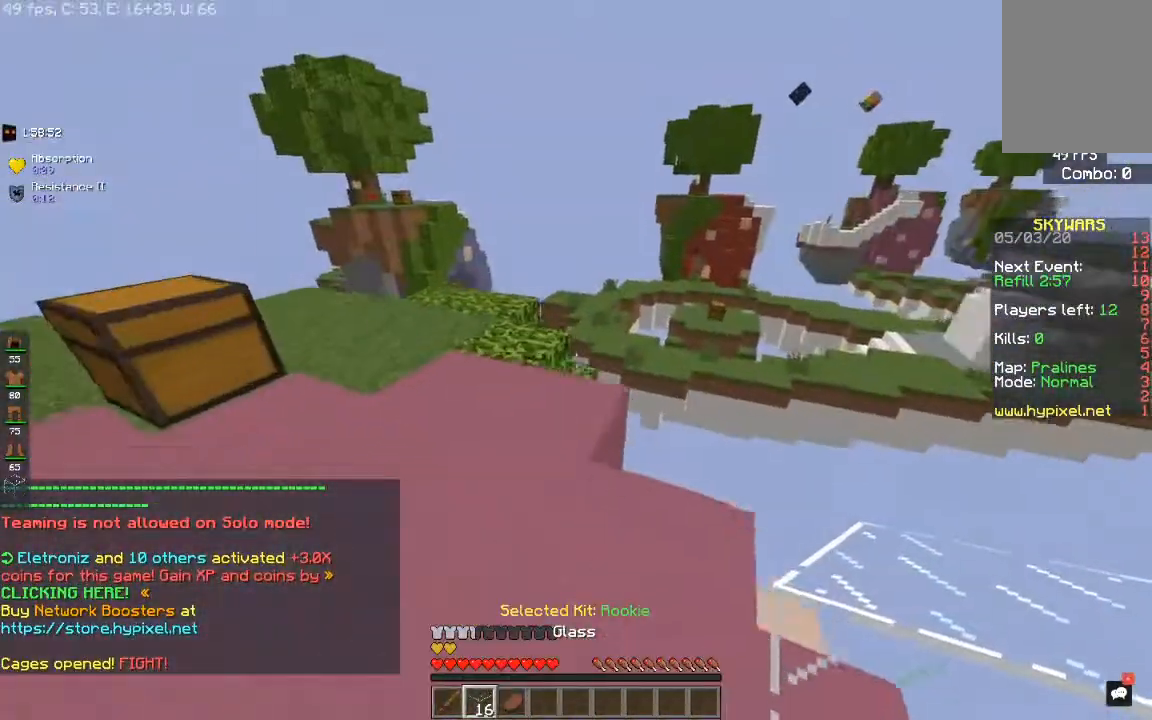
{"keys": ["w"], "mouse": [], "events": []}
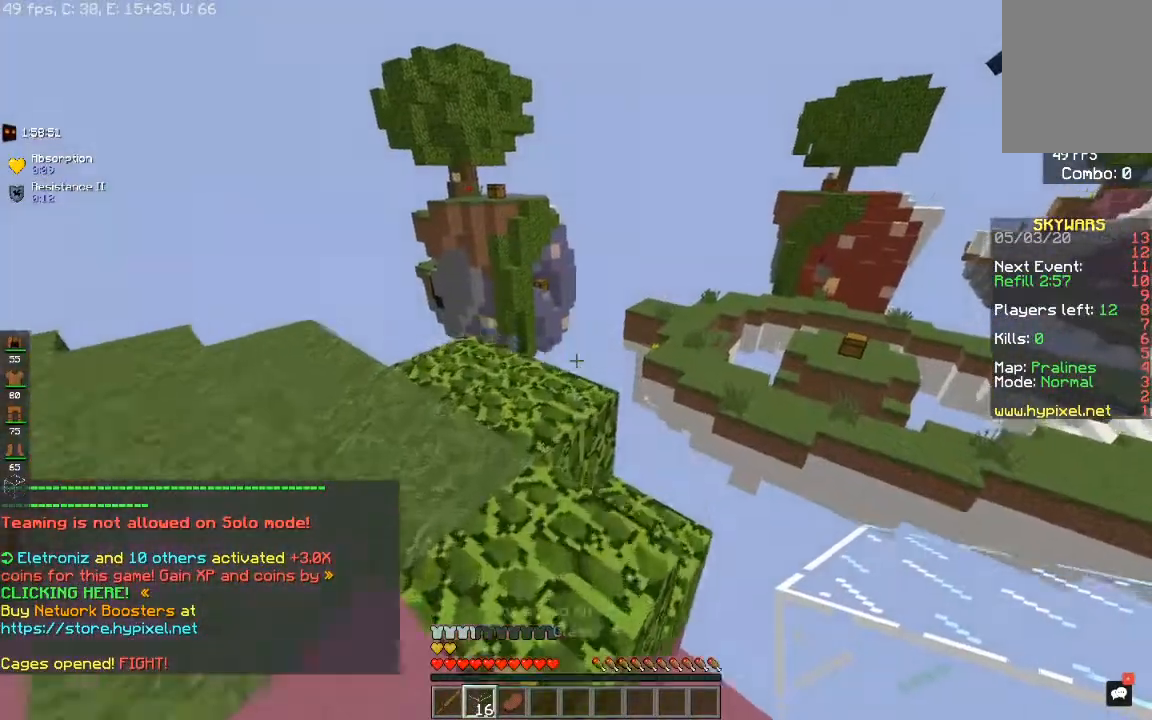
{"keys": ["d", "w"], "mouse": [], "events": [[383, "d", "down"]]}
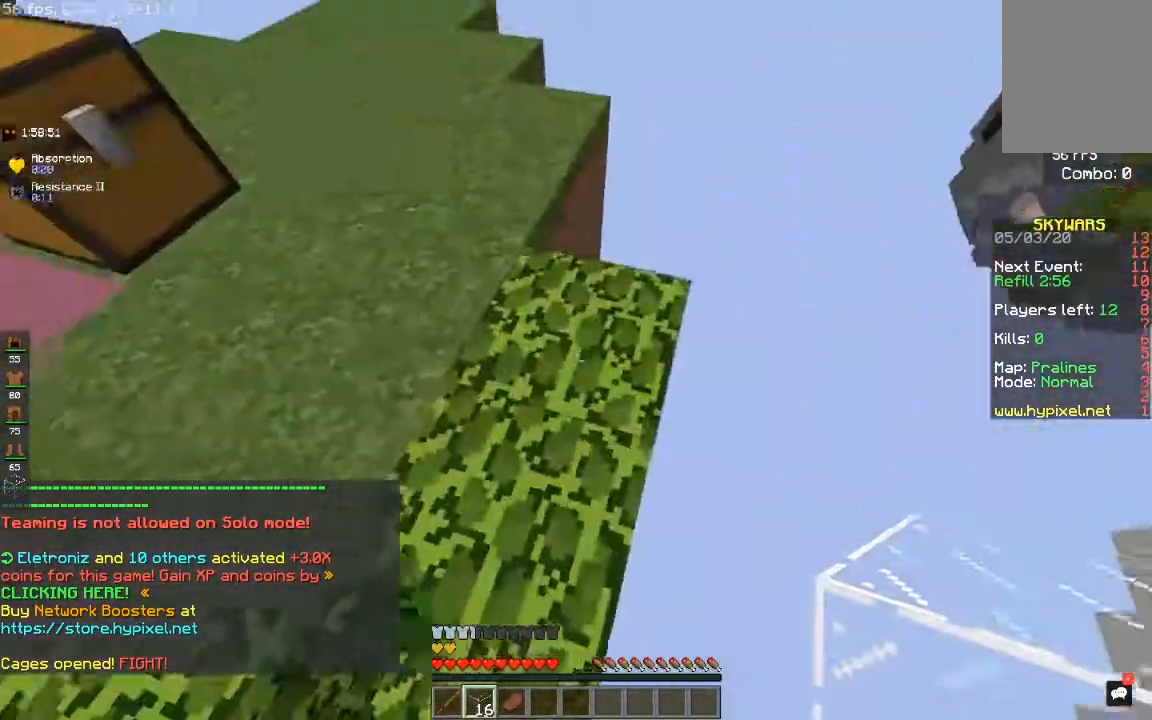
{"keys": ["d", "s"], "mouse": [], "events": [[50, "w", "up"], [83, "s", "down"]]}
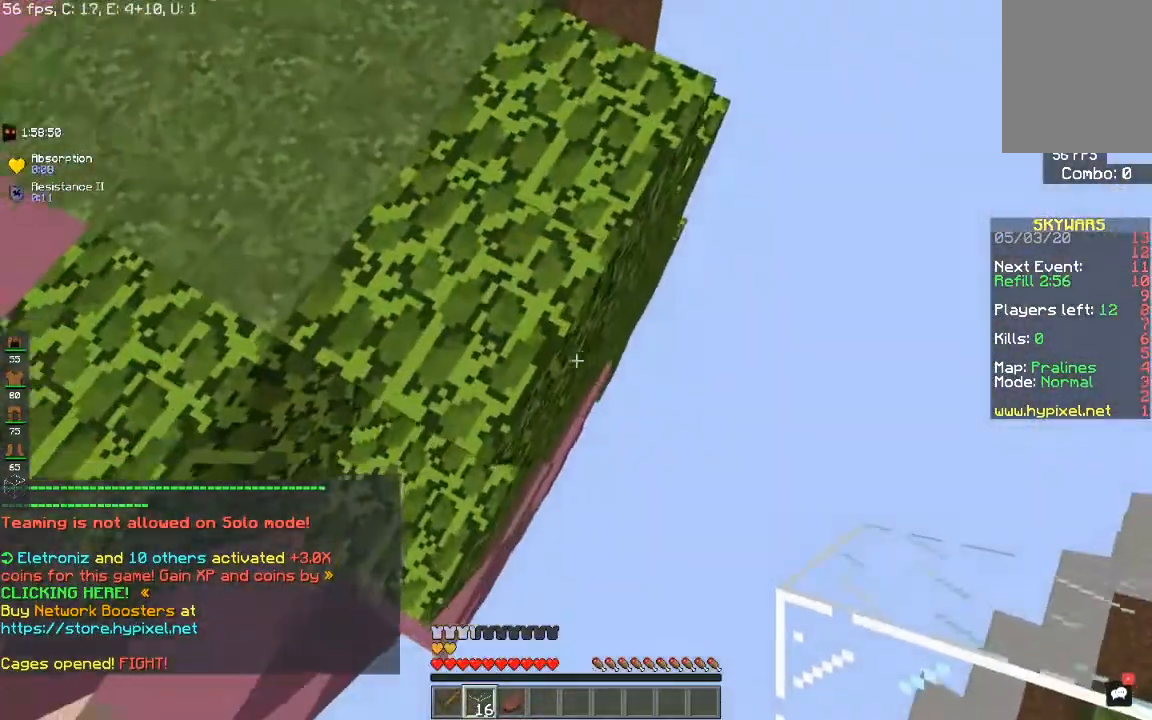
{"keys": ["d", "s"], "mouse": [], "events": [[33, "mouse_right", "down"], [150, "mouse_right", "up"]]}
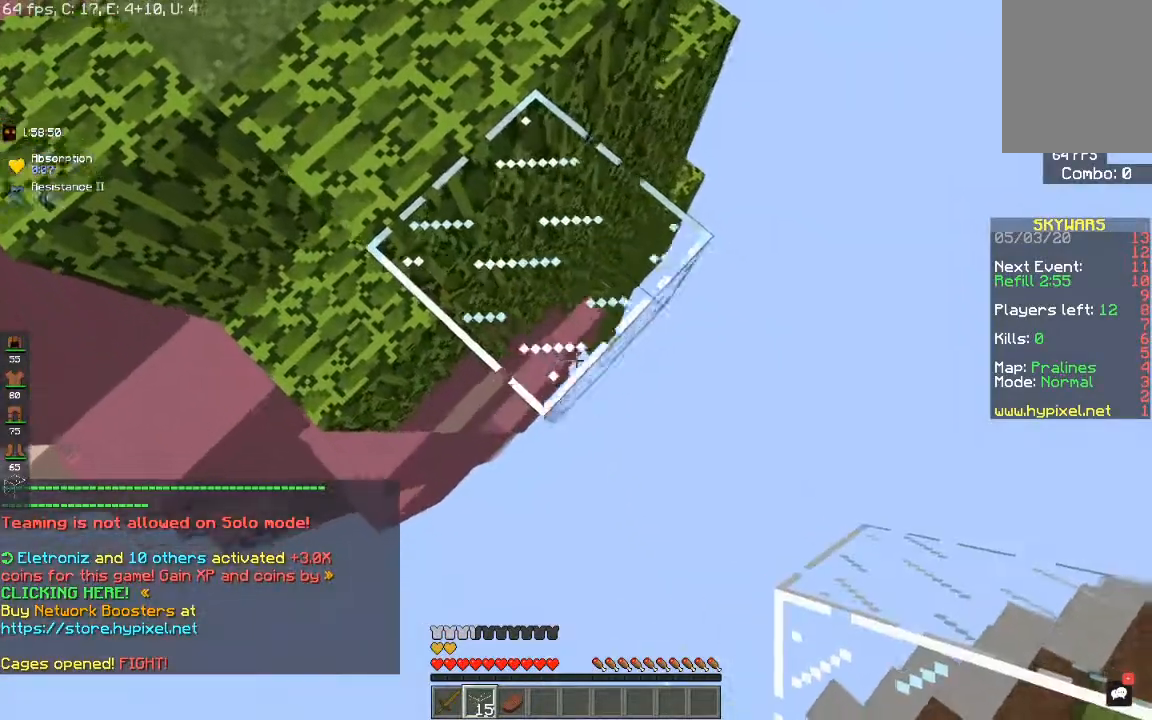
{"keys": ["d", "s"], "mouse": [], "events": [[133, "mouse_right", "down"], [233, "mouse_right", "up"]]}
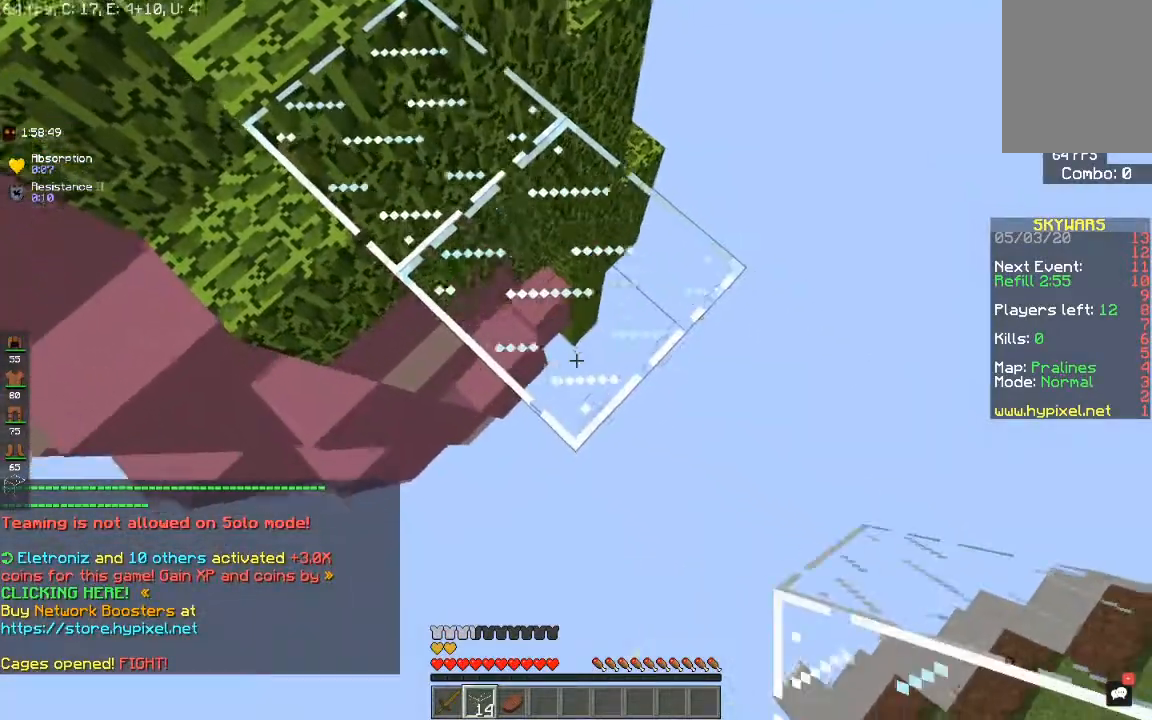
{"keys": ["a", "s"], "mouse": [], "events": [[183, "mouse_right", "down"], [333, "a", "down"], [383, "mouse_right", "up"], [450, "d", "up"]]}
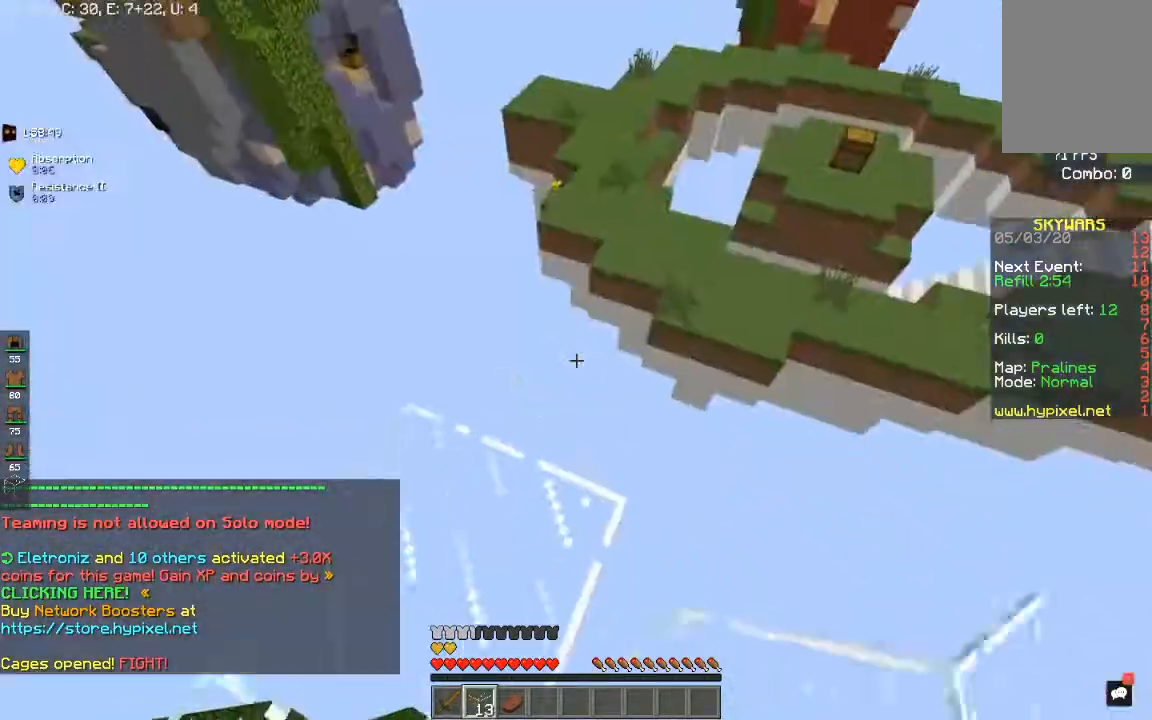
{"keys": ["w"], "mouse": [], "events": [[250, "s", "up"], [300, "a", "up"], [383, "w", "down"]]}
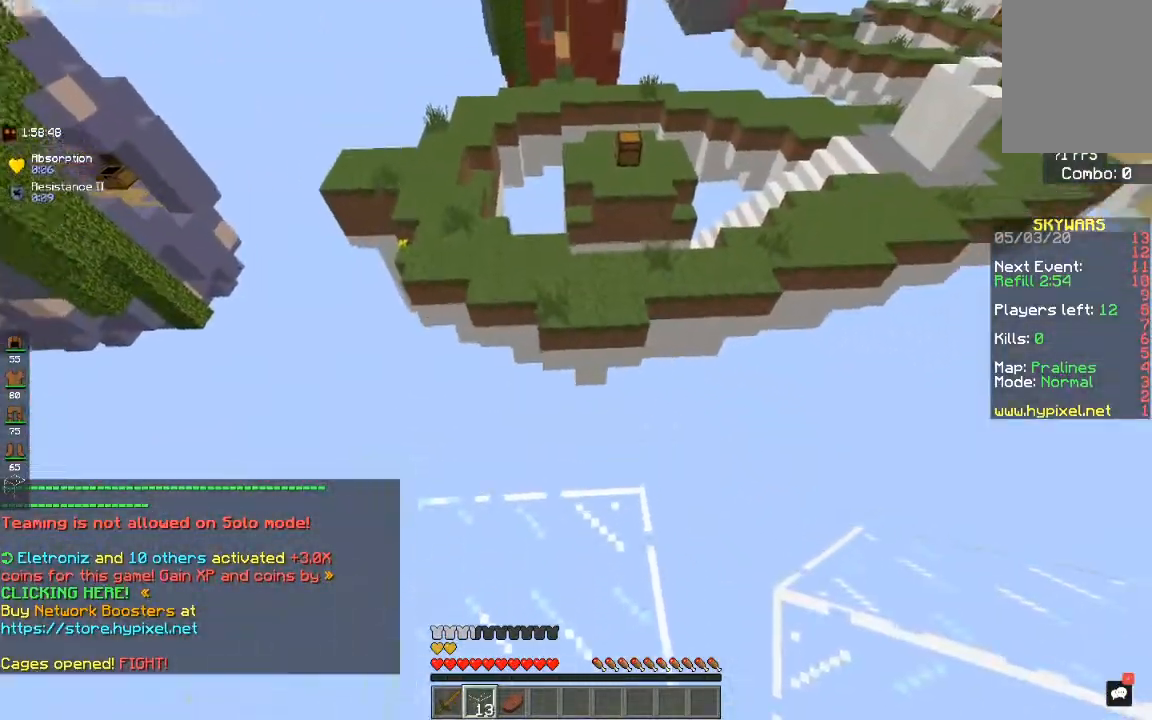
{"keys": ["space", "w"], "mouse": [], "events": [[150, "space", "down"]]}
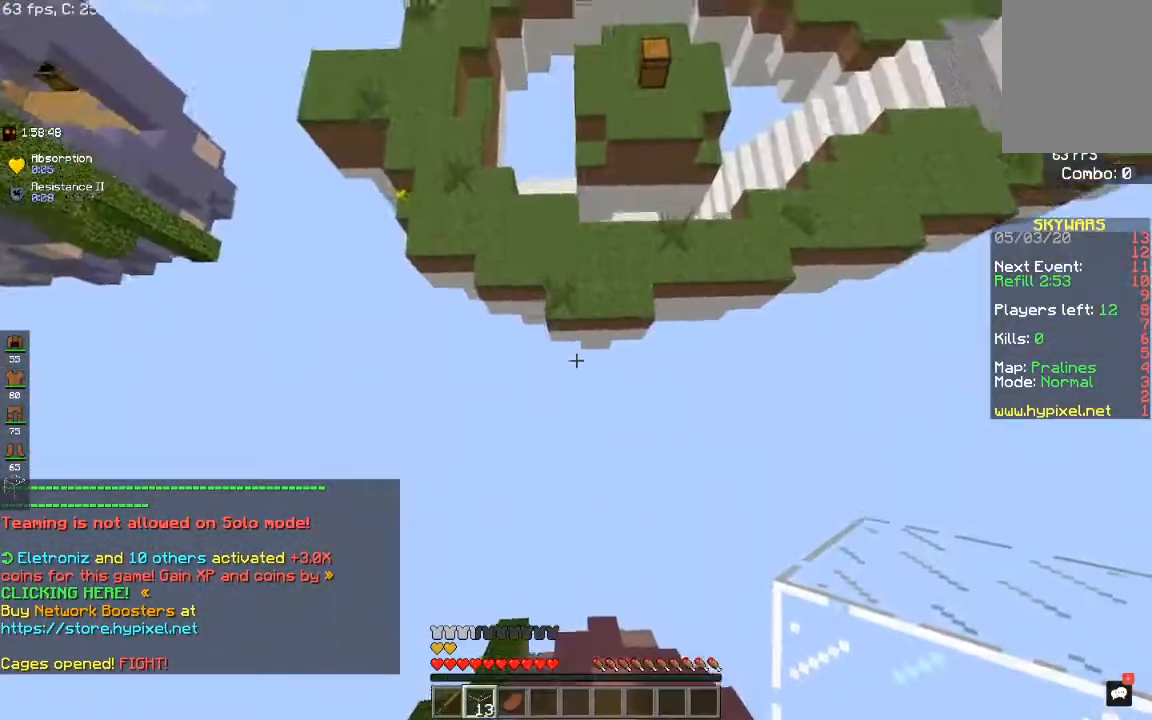
{"keys": ["d", "space", "w"], "mouse": ["right"], "events": [[433, "d", "down"], [433, "mouse_right", "down"]]}
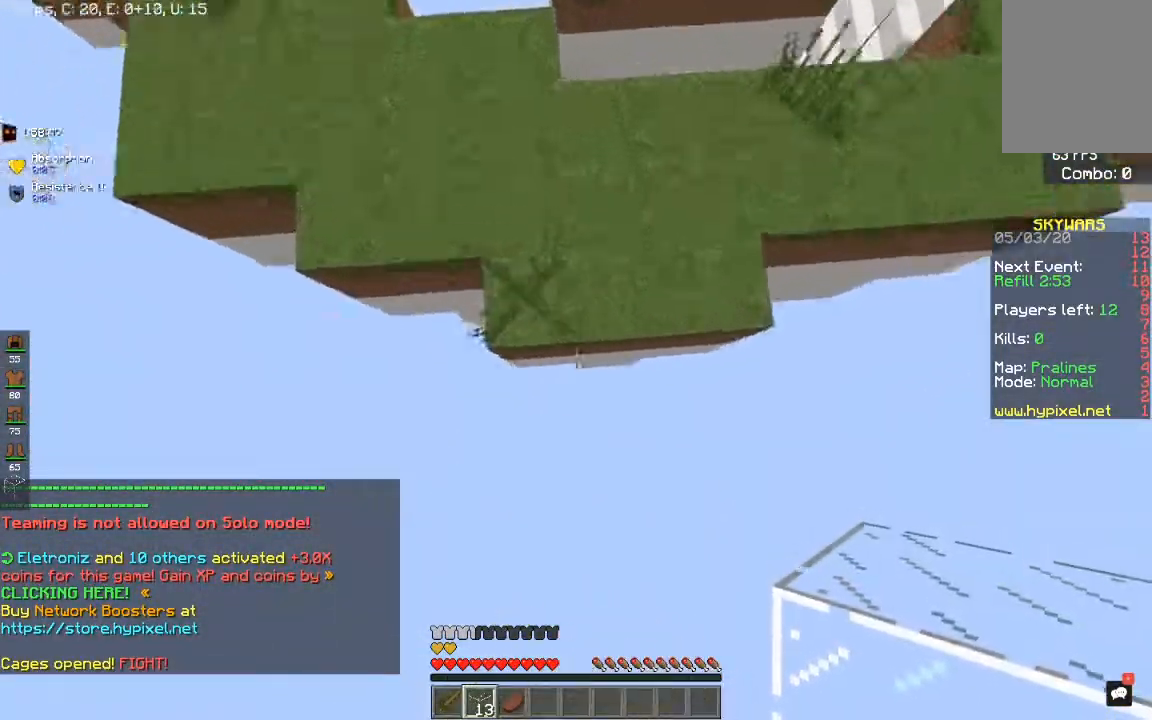
{"keys": ["a", "d", "space", "w"], "mouse": [], "events": [[233, "d", "up"], [333, "a", "down"], [350, "mouse_right", "up"], [483, "d", "down"]]}
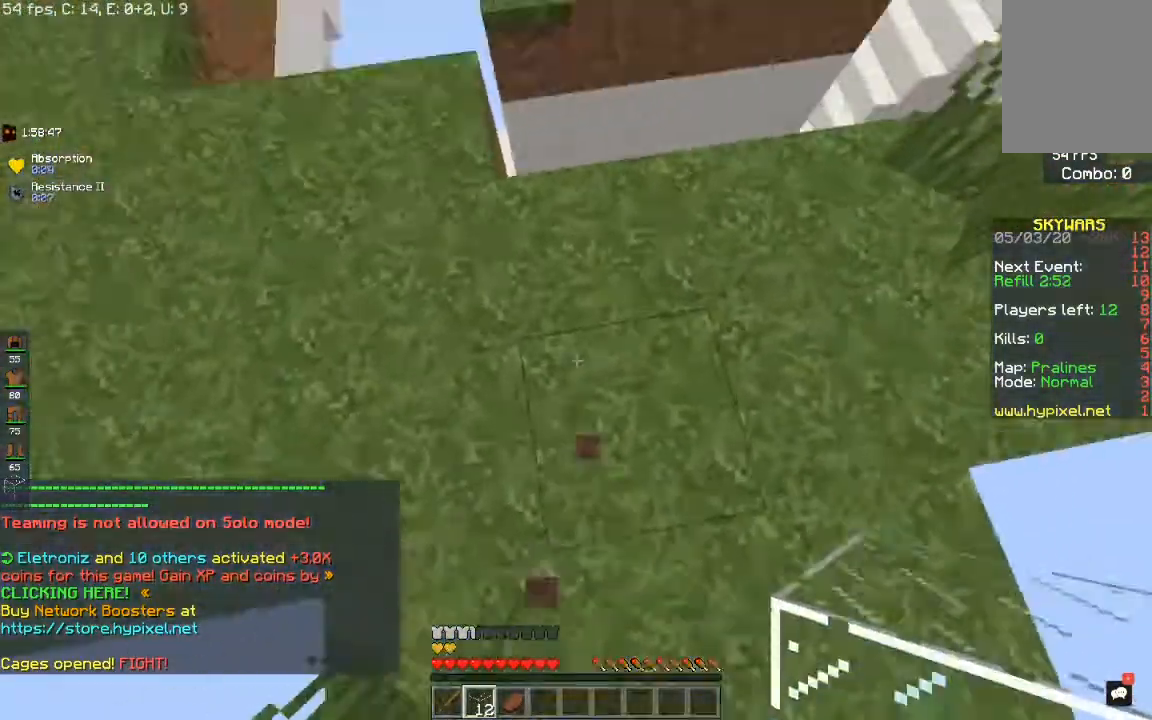
{"keys": ["a", "w"], "mouse": [], "events": [[50, "space", "up"], [67, "a", "up"], [100, "w", "up"], [217, "d", "up"], [333, "a", "down"], [483, "w", "down"]]}
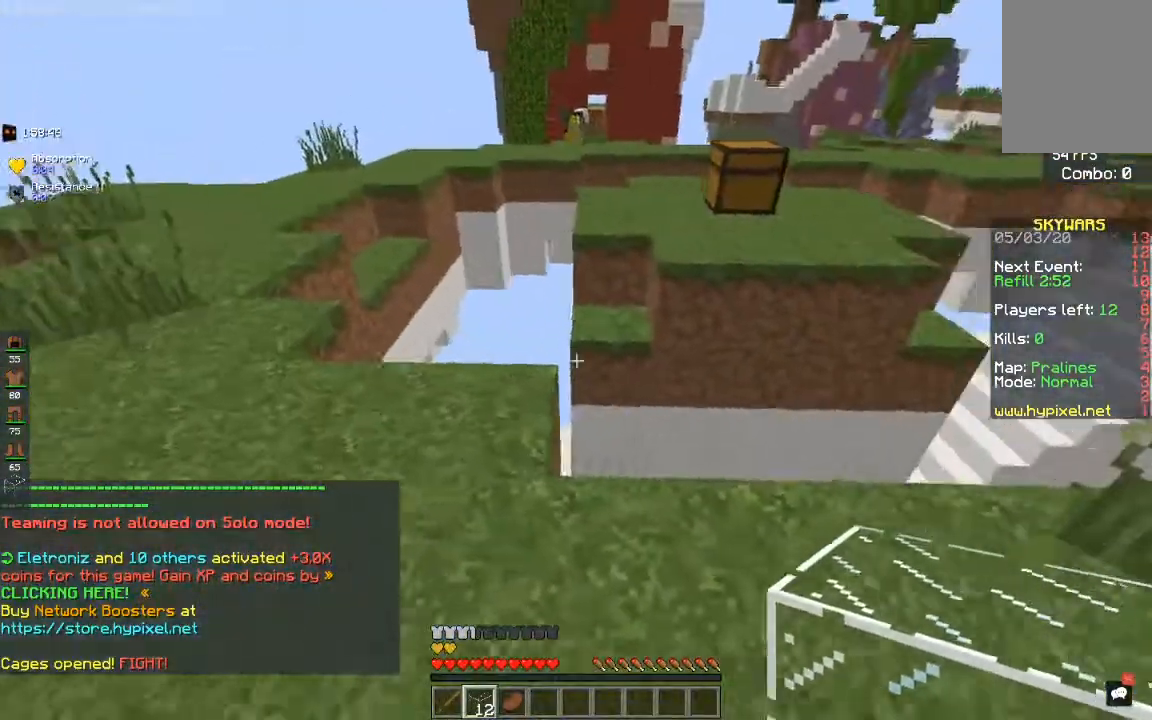
{"keys": ["w"], "mouse": [], "events": [[267, "a", "up"]]}
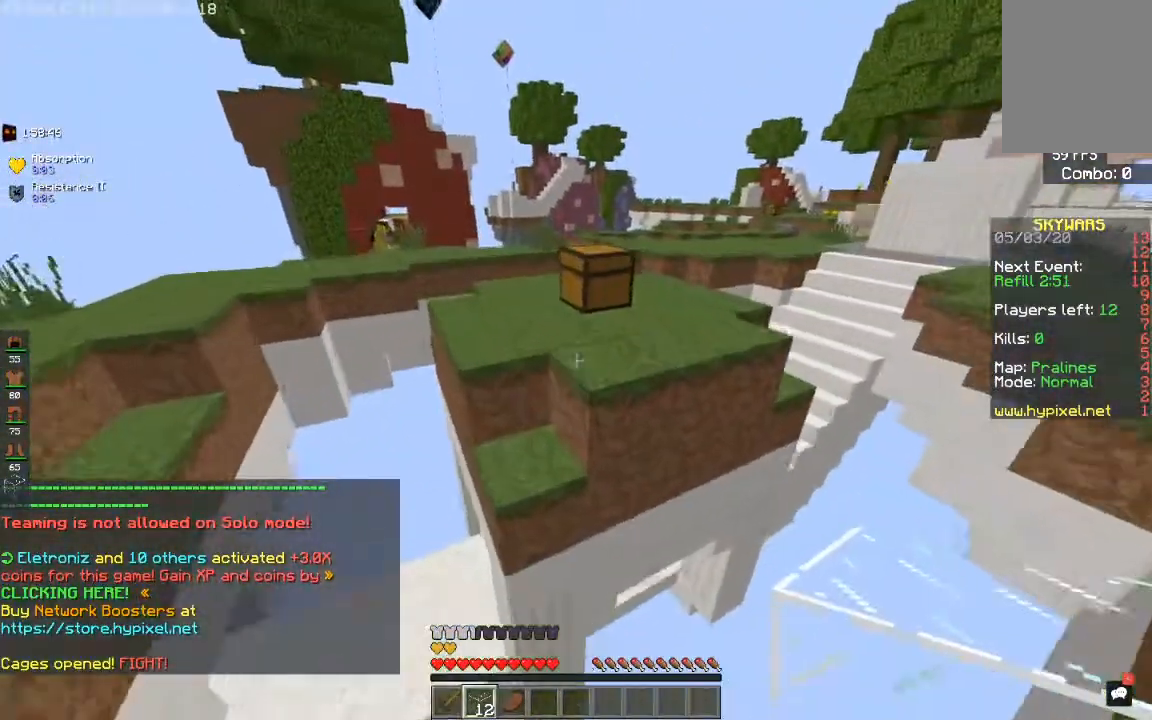
{"keys": ["w"], "mouse": ["right"], "events": [[33, "space", "down"], [200, "d", "down"], [267, "space", "up"], [417, "d", "up"], [433, "mouse_right", "down"]]}
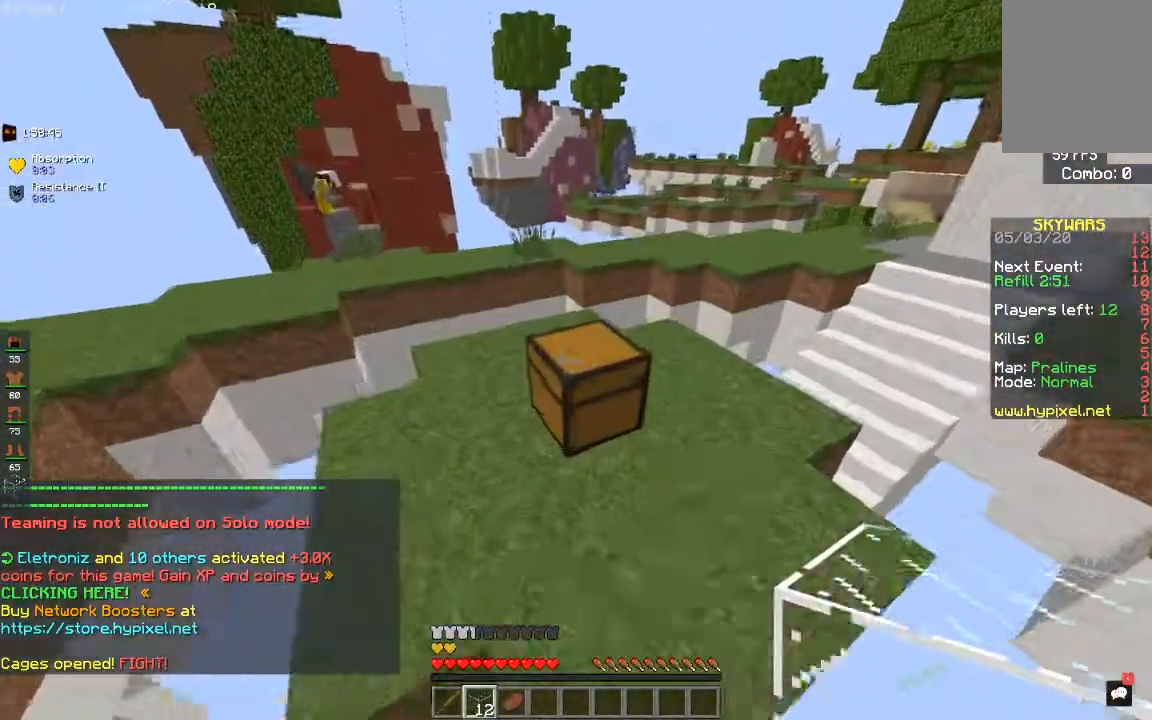
{"keys": [], "mouse": [], "events": [[33, "w", "up"], [133, "mouse_right", "up"]]}
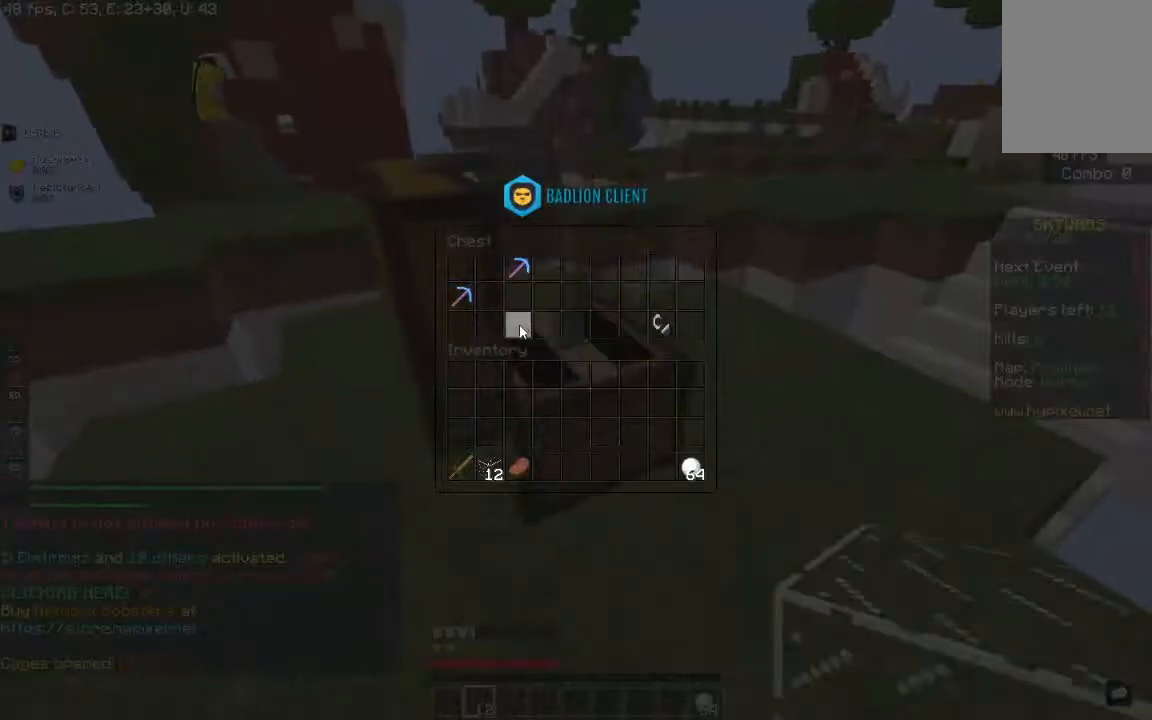
{"keys": [], "mouse": [], "events": []}
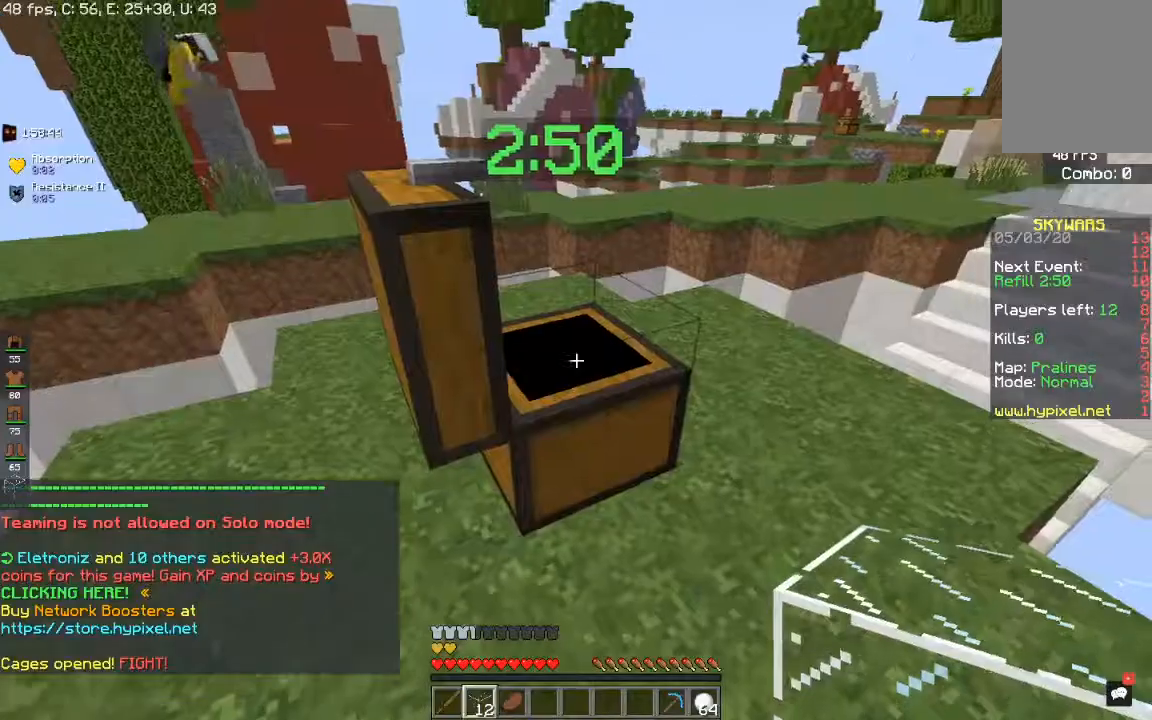
{"keys": ["d"], "mouse": [], "events": [[133, "w", "down"], [217, "d", "down"], [483, "w", "up"]]}
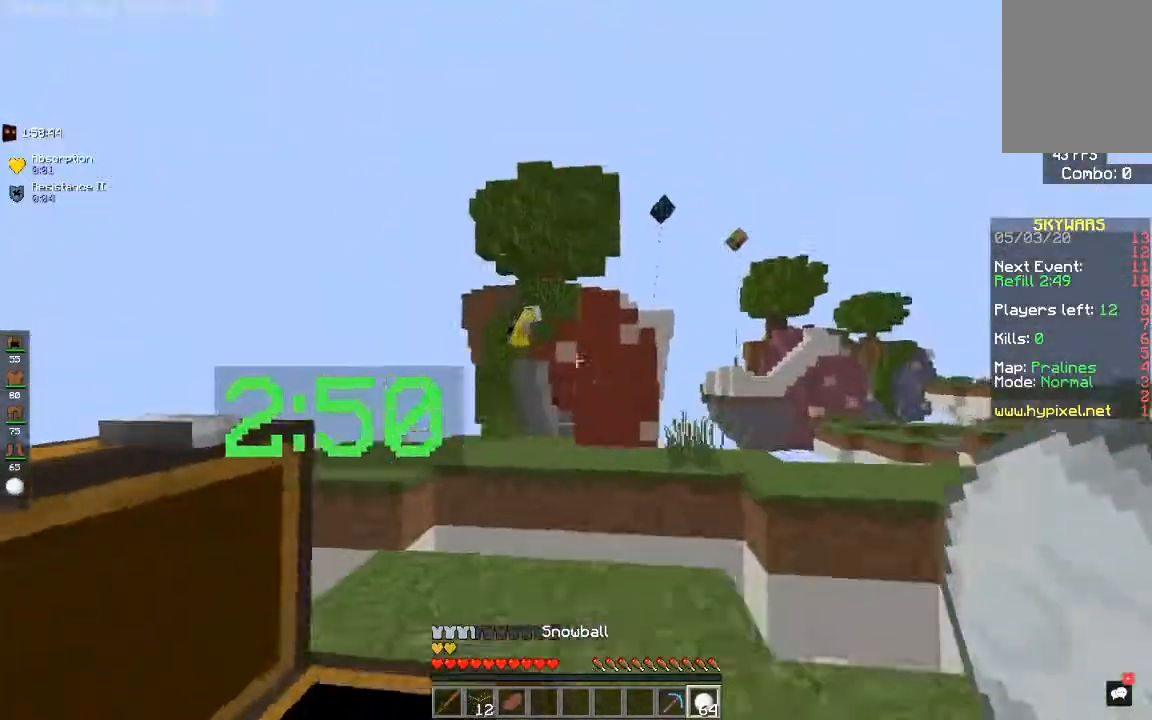
{"keys": ["w"], "mouse": ["right"], "events": [[150, "mouse_right", "down"], [150, "w", "down"], [267, "d", "up"], [300, "a", "down"], [500, "a", "up"]]}
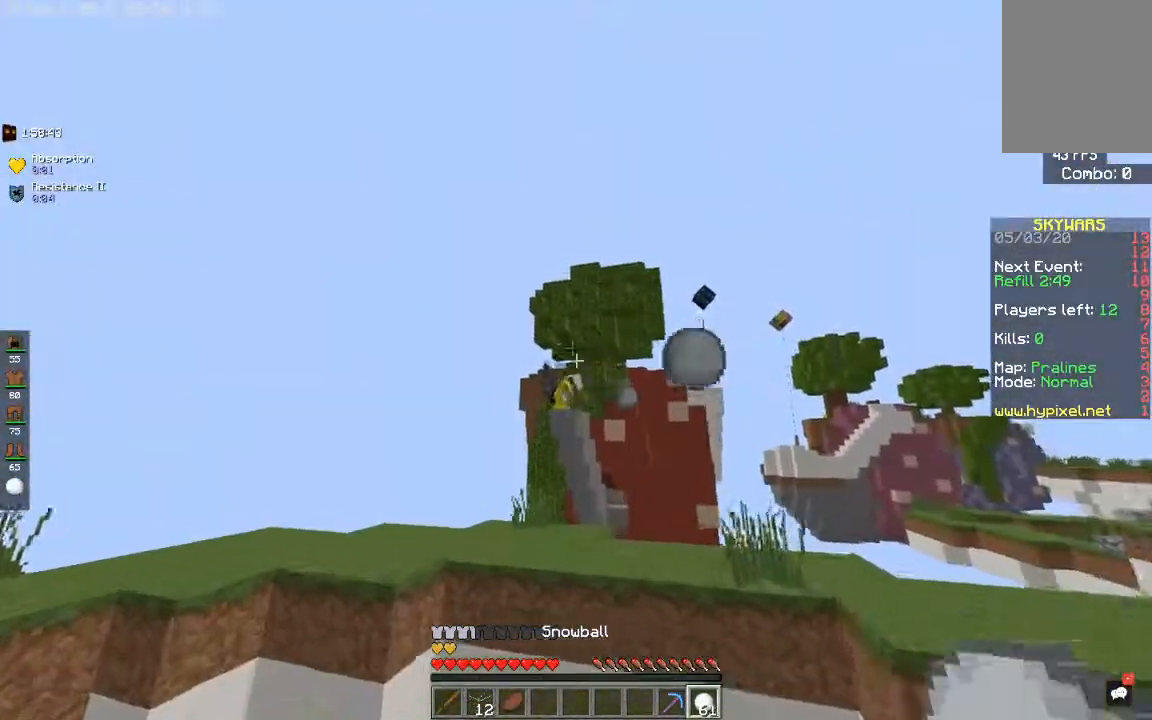
{"keys": [], "mouse": ["right"], "events": [[183, "a", "down"], [283, "w", "up"], [350, "a", "up"]]}
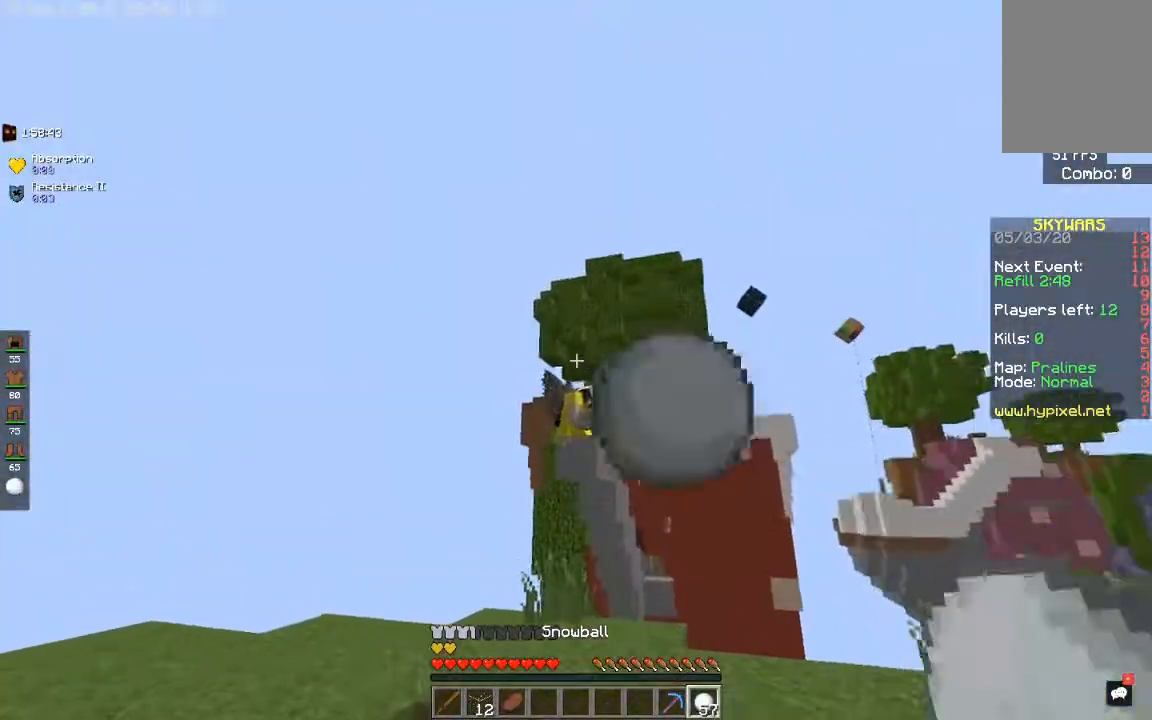
{"keys": [], "mouse": ["right"], "events": [[33, "s", "down"], [133, "a", "down"], [250, "s", "up"], [333, "a", "up"]]}
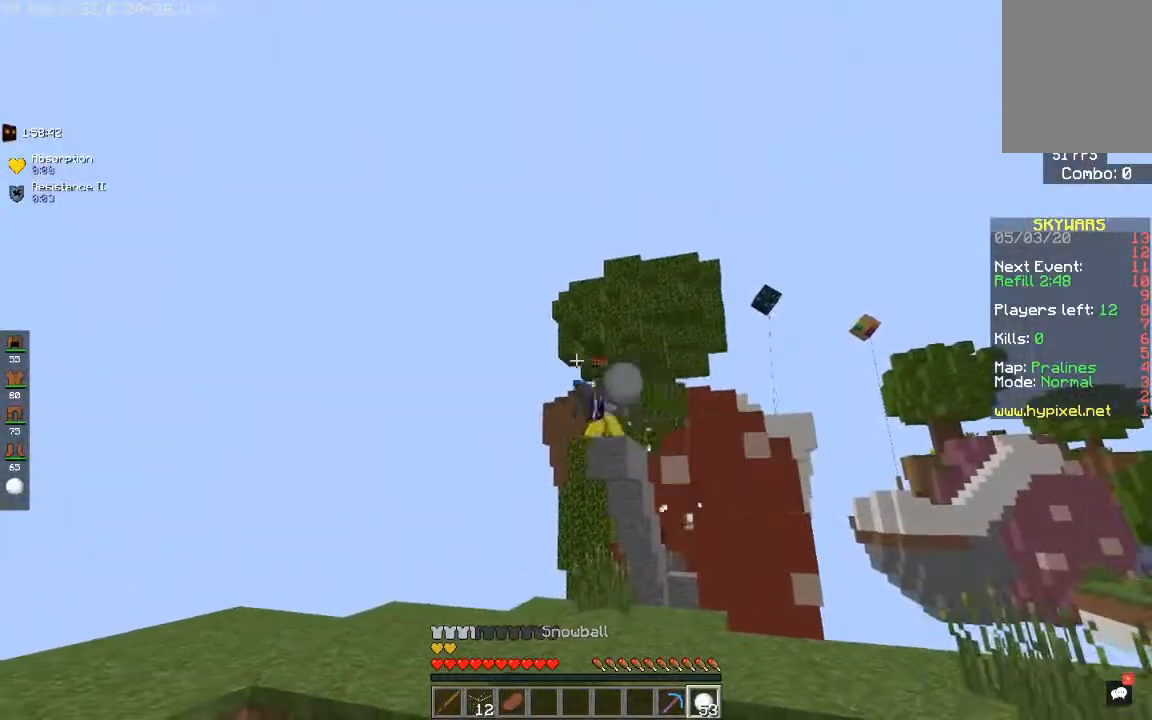
{"keys": [], "mouse": ["right"], "events": []}
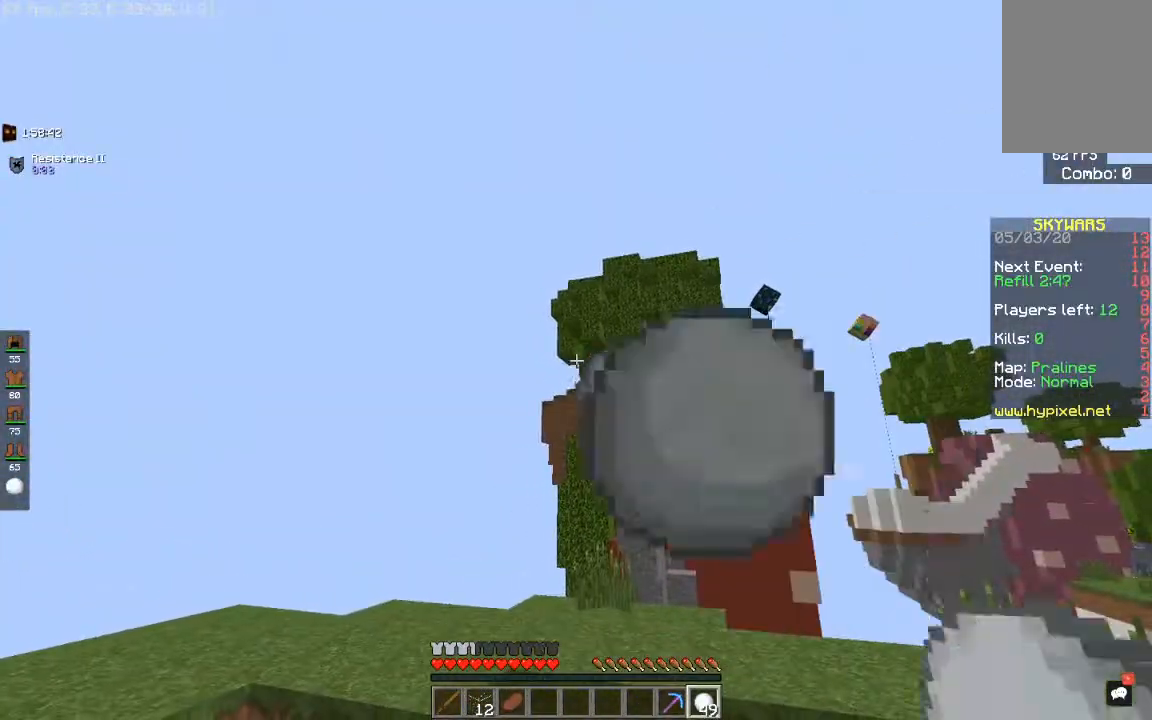
{"keys": [], "mouse": [], "events": [[17, "mouse_right", "up"]]}
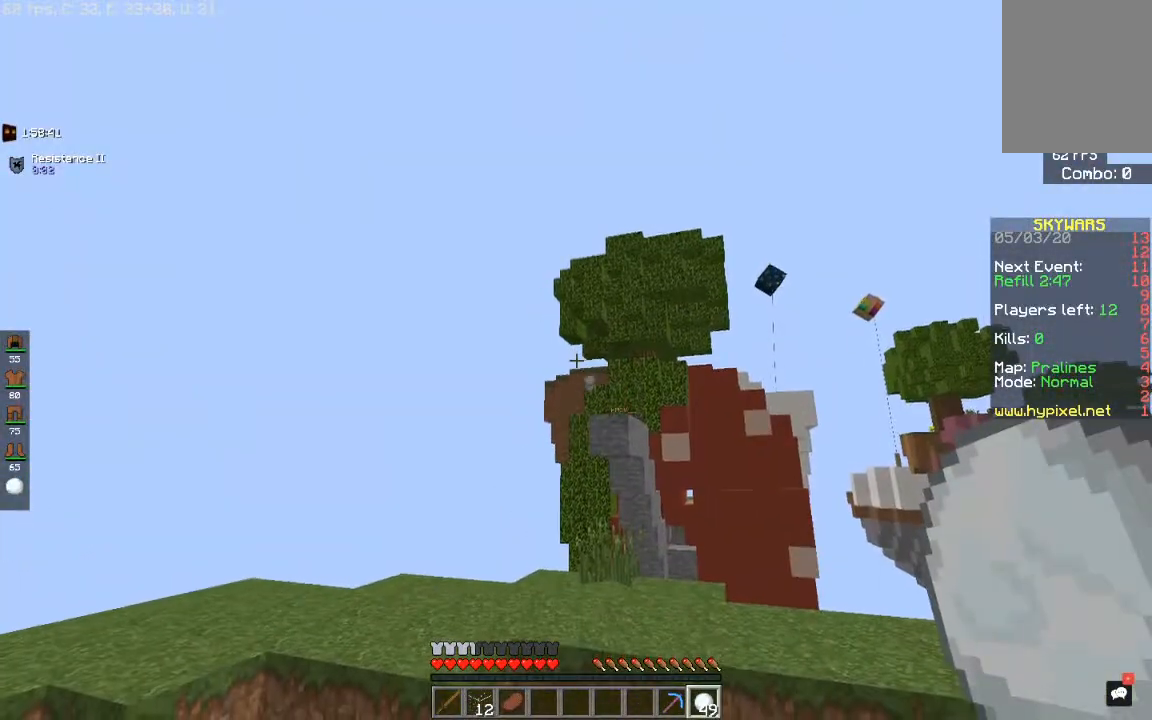
{"keys": [], "mouse": [], "events": []}
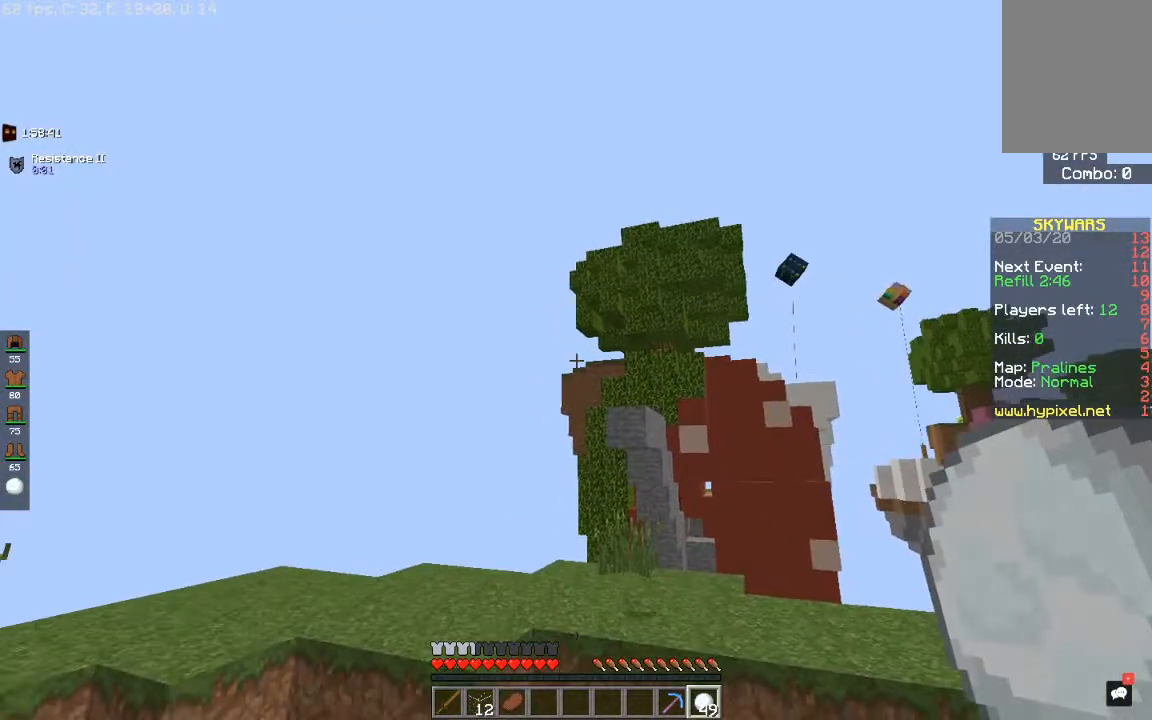
{"keys": [], "mouse": [], "events": []}
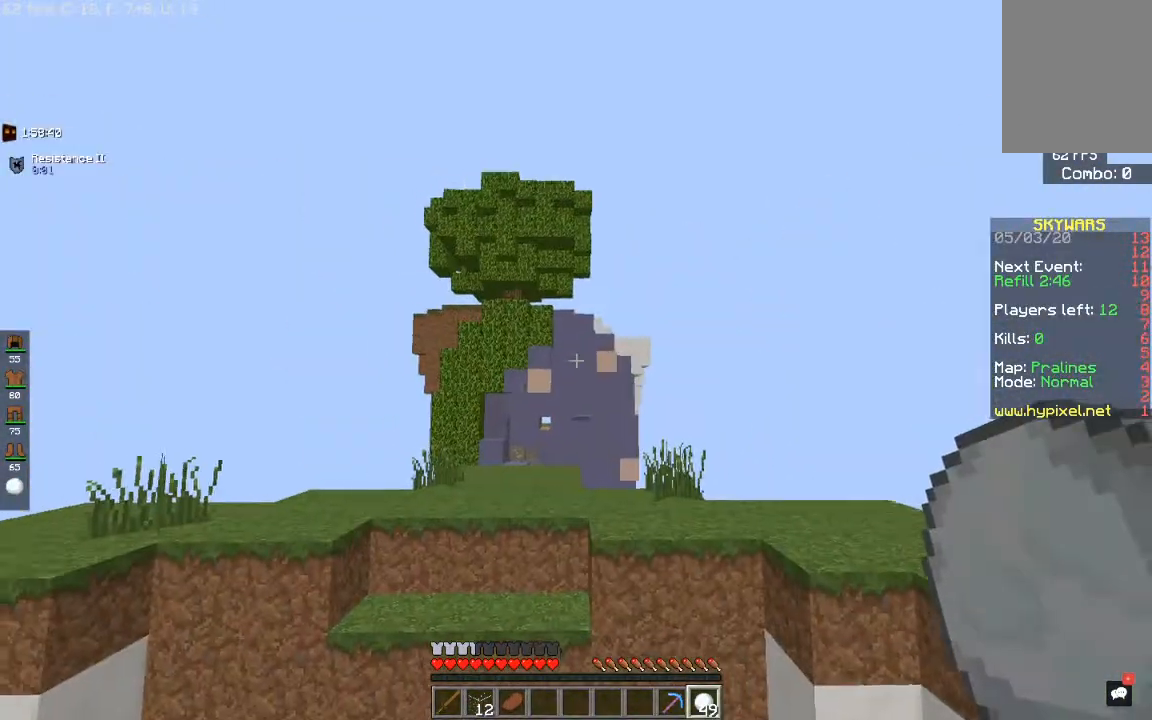
{"keys": ["w"], "mouse": [], "events": [[167, "s", "down"], [200, "a", "down"], [317, "a", "up"], [317, "s", "up"], [350, "w", "down"]]}
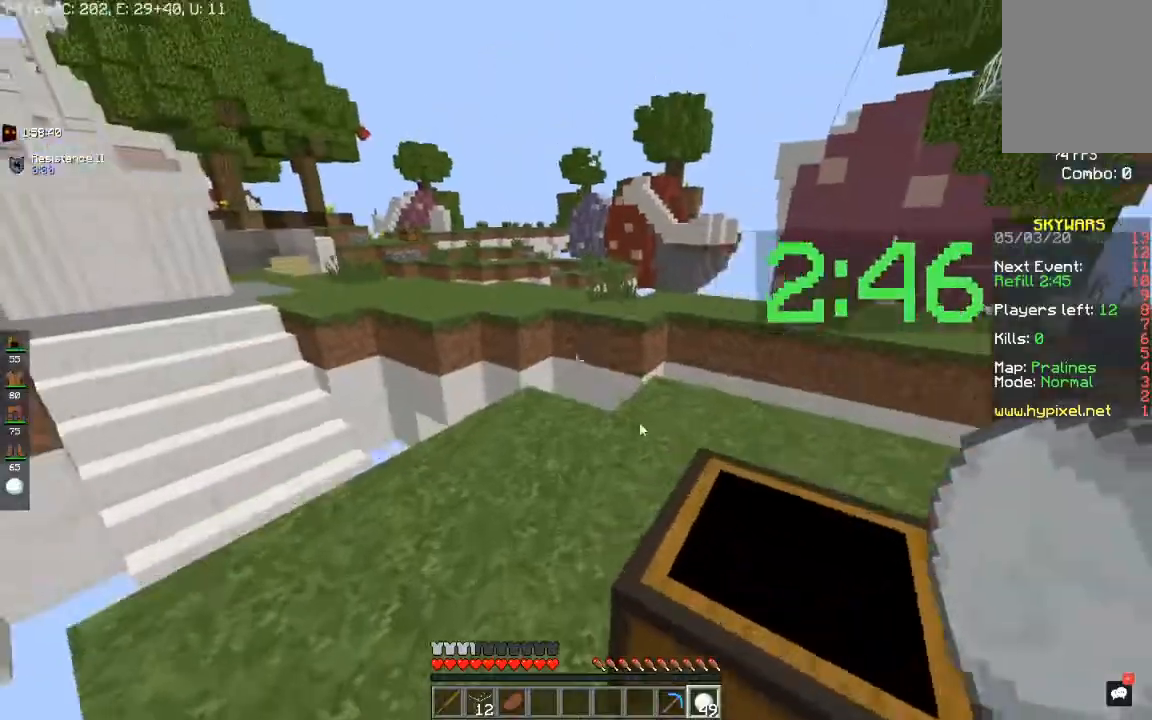
{"keys": [], "mouse": []}